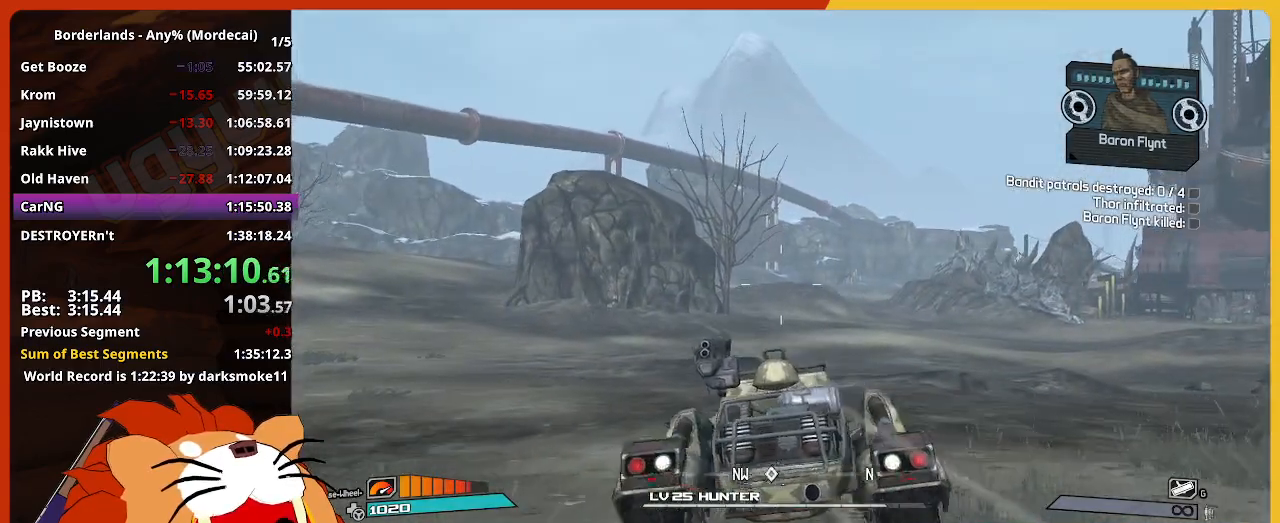
Gameplay with keyboard and mouse; each line is a JSON object with the keys and mouse buttons held at the frame after it. "events" lists presses ("down") and releases ("up") of "1", "2", "3", "4", "5", "a", "alt", "c", "caps_lock", "ctrl", "d", "down", "e", "escape", "f", "g", "left", "q", "r", "return", "right", "s", "shift", "space", "t", "tab", "up", "v", "w", "x", "z", "mouse_left" and "mouse_right" between this image and that frame as [ms after this image, input, new state], when the widget could be followed in between. "mouse_left", "mouse_right" = the "left", "right" buttons of the "mouse" list. No other keys are recorded. Not read: mouse_move mouse_wheel.
{"keys": ["w"], "mouse": ["left"], "events": []}
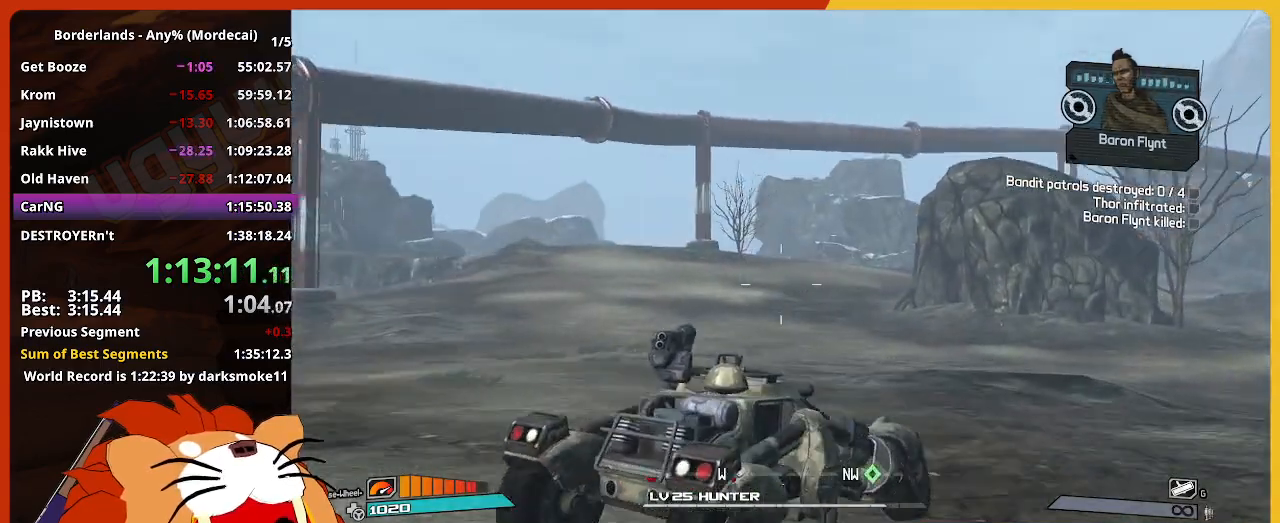
{"keys": ["w"], "mouse": ["left"], "events": []}
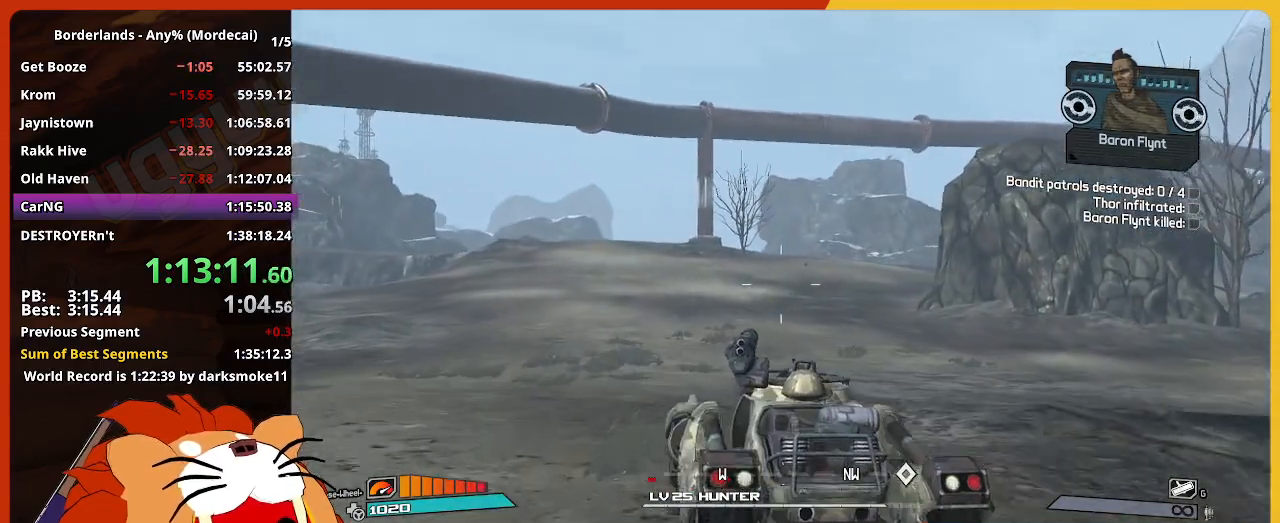
{"keys": ["w"], "mouse": ["left"], "events": [[267, "space", "down"], [450, "space", "up"]]}
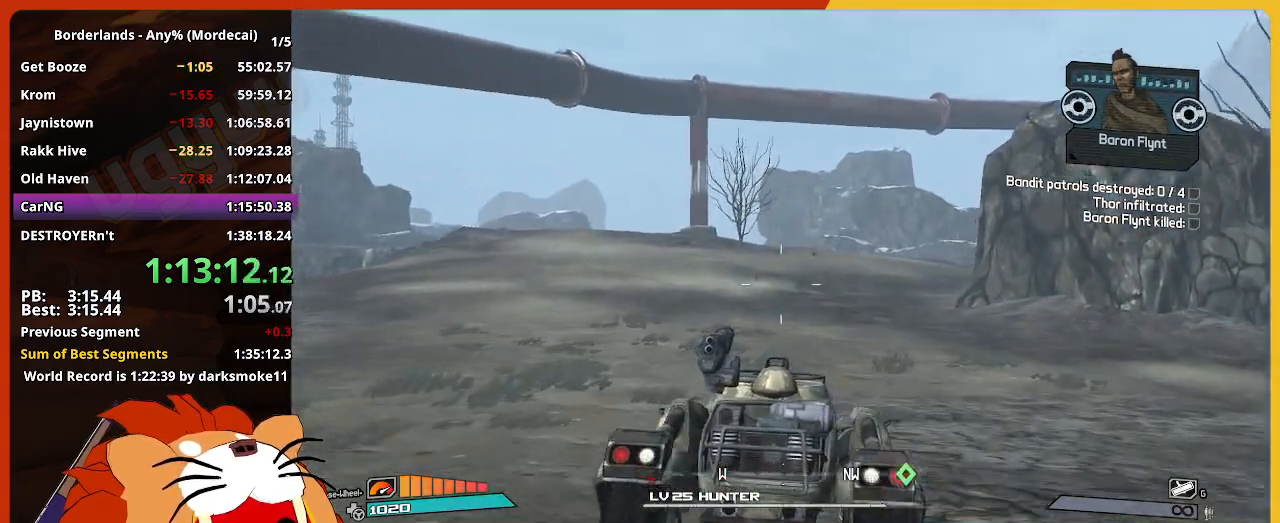
{"keys": ["w"], "mouse": ["left"], "events": []}
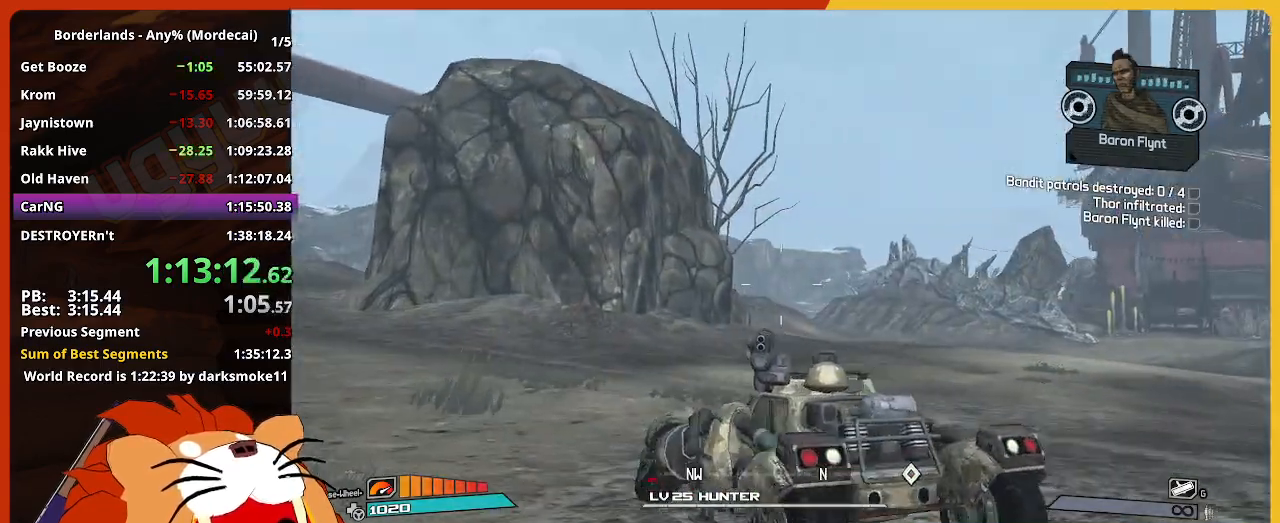
{"keys": ["w"], "mouse": ["left"], "events": []}
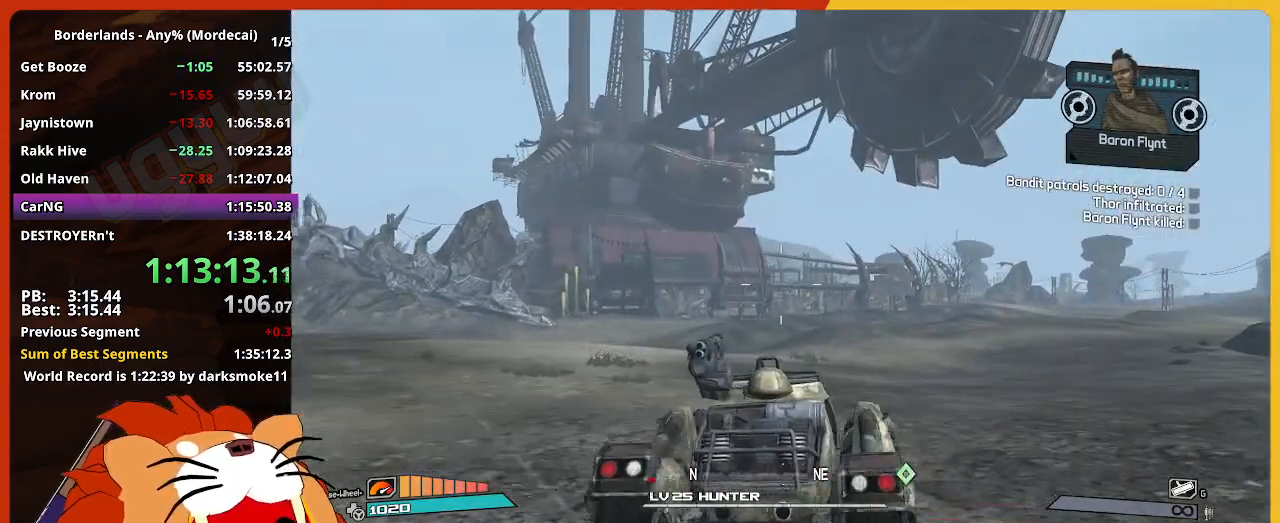
{"keys": ["w"], "mouse": ["left"], "events": []}
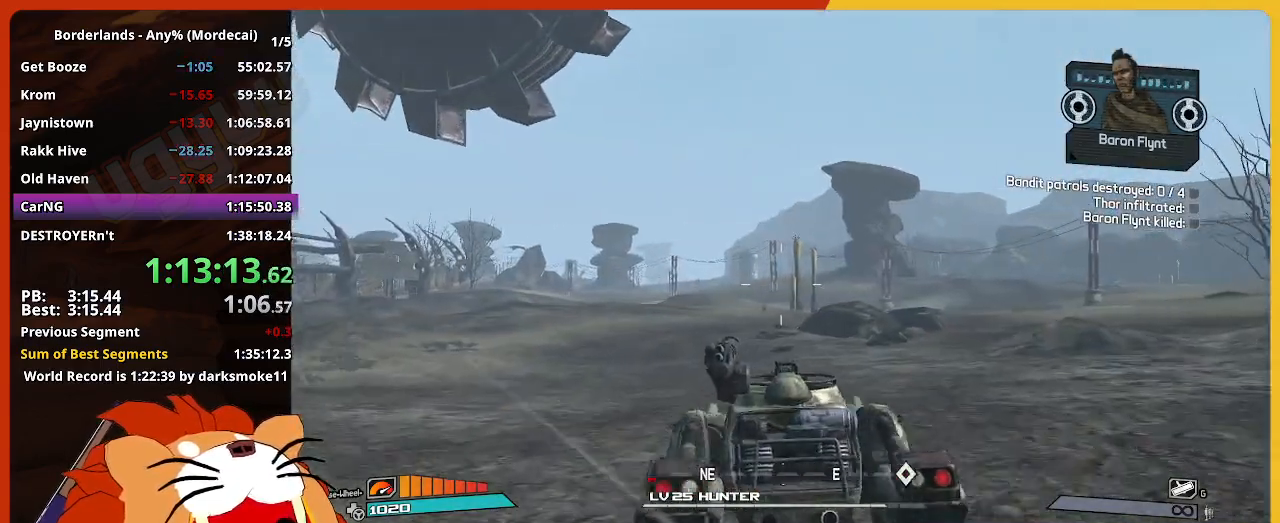
{"keys": ["w"], "mouse": ["left"], "events": []}
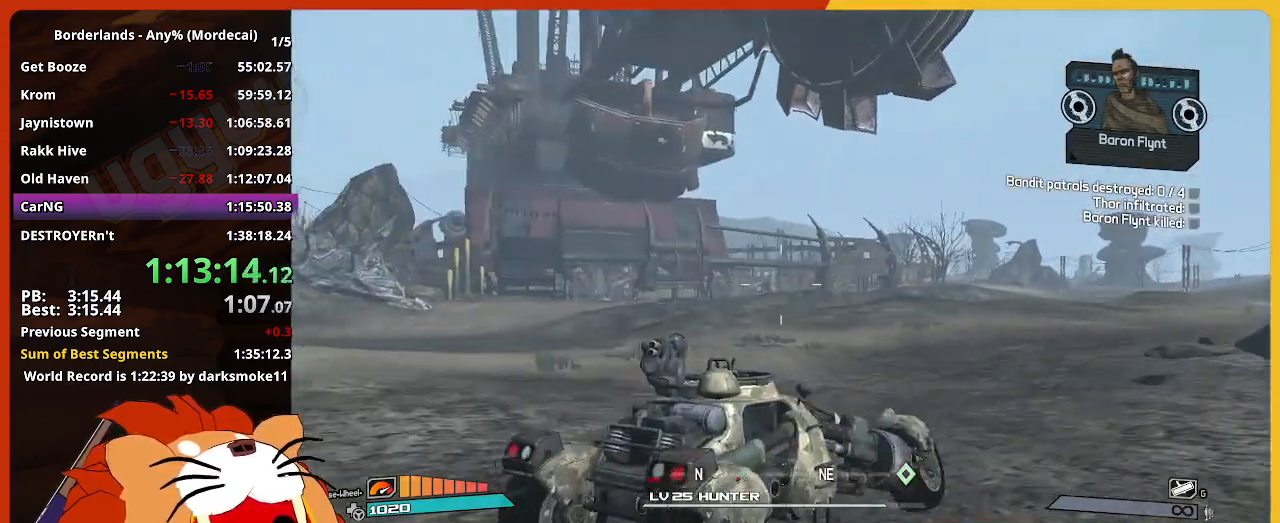
{"keys": ["w"], "mouse": ["left"], "events": []}
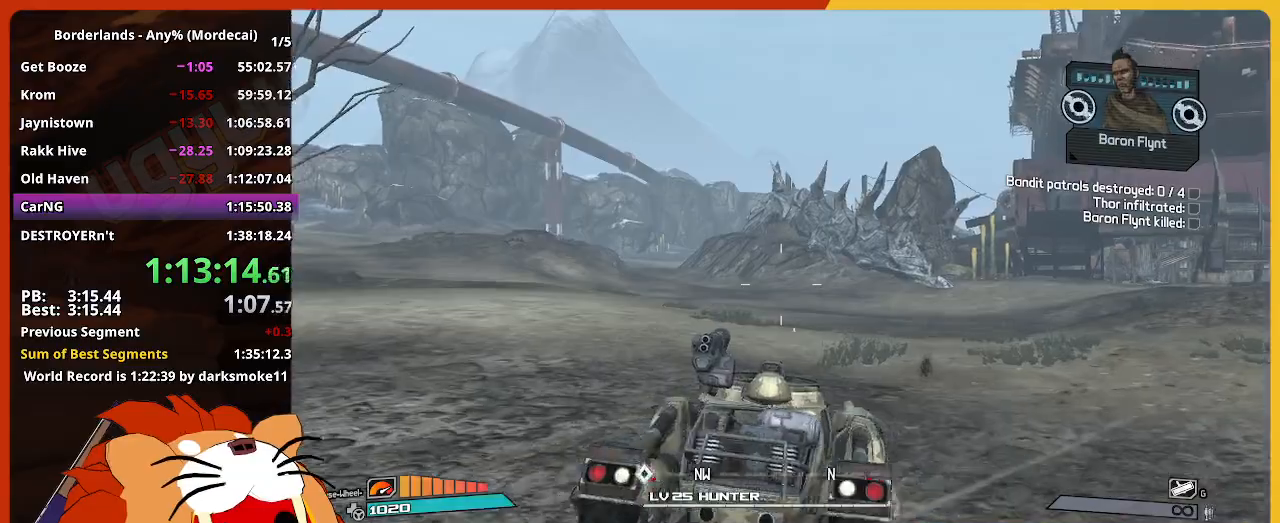
{"keys": ["w"], "mouse": ["left"], "events": []}
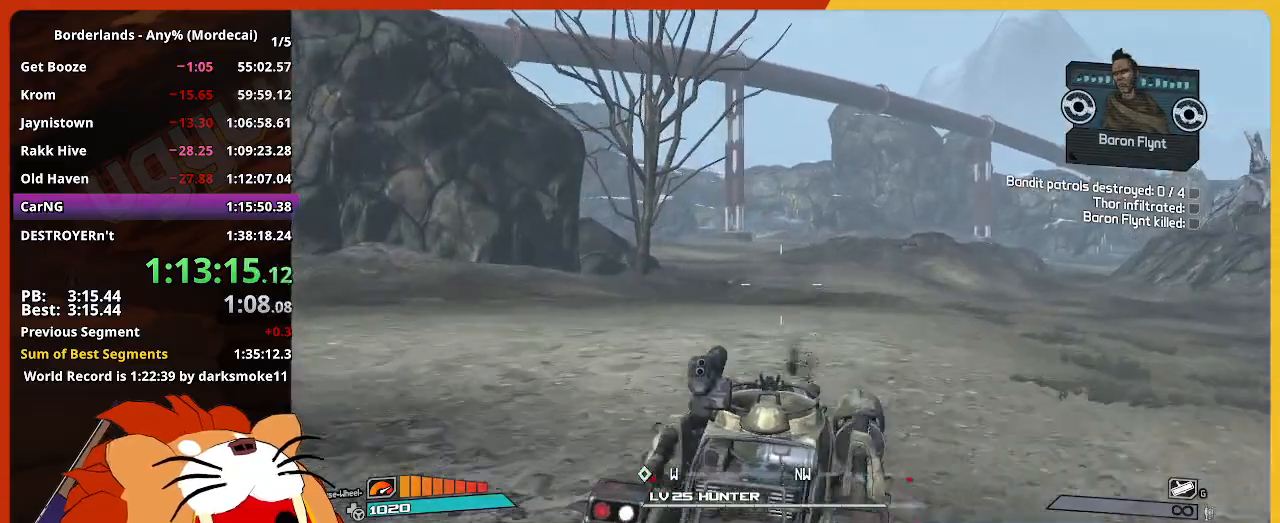
{"keys": ["w"], "mouse": ["left"], "events": []}
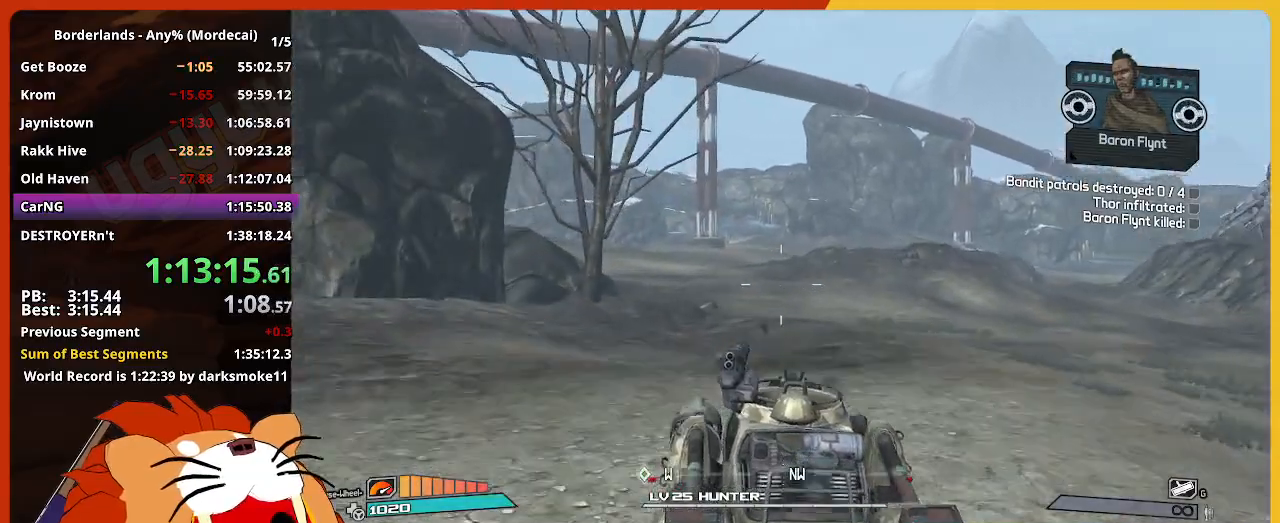
{"keys": ["w"], "mouse": ["left"], "events": []}
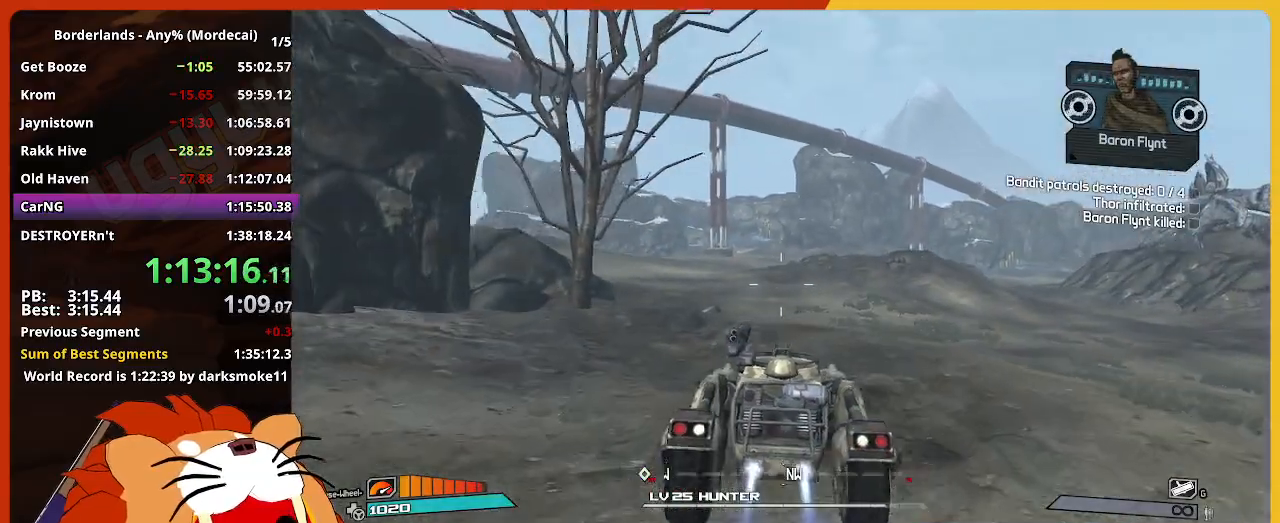
{"keys": ["w"], "mouse": ["left"], "events": []}
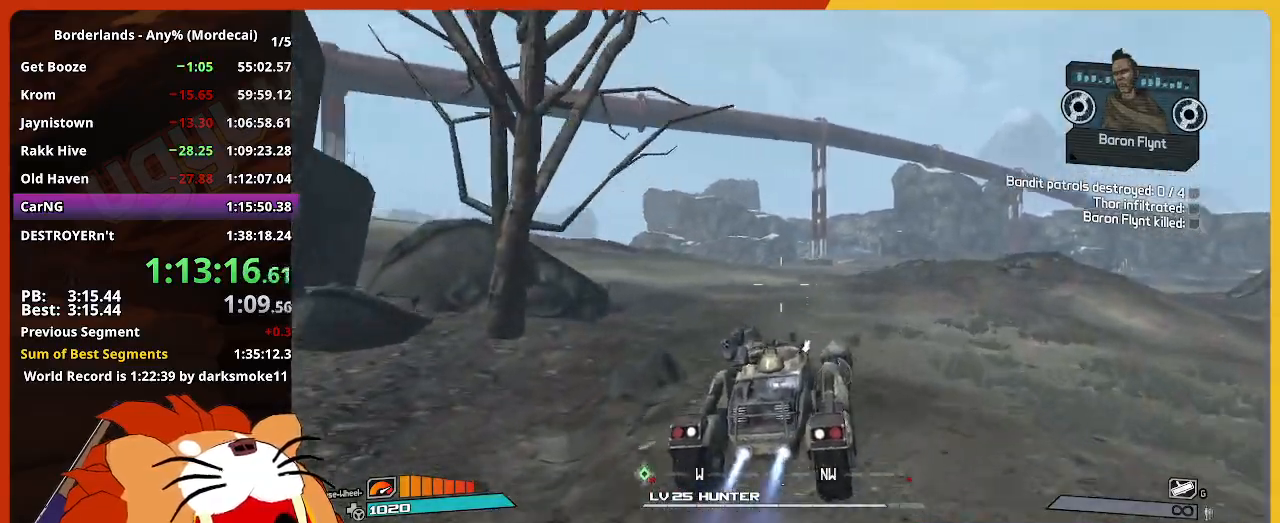
{"keys": ["w"], "mouse": ["left"], "events": []}
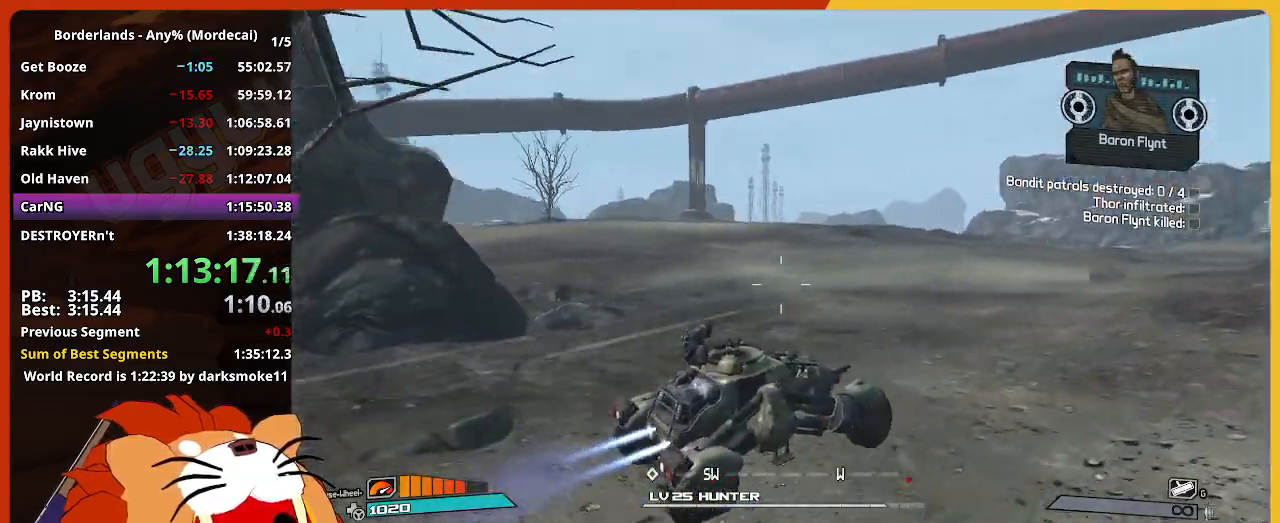
{"keys": ["w"], "mouse": ["left"], "events": []}
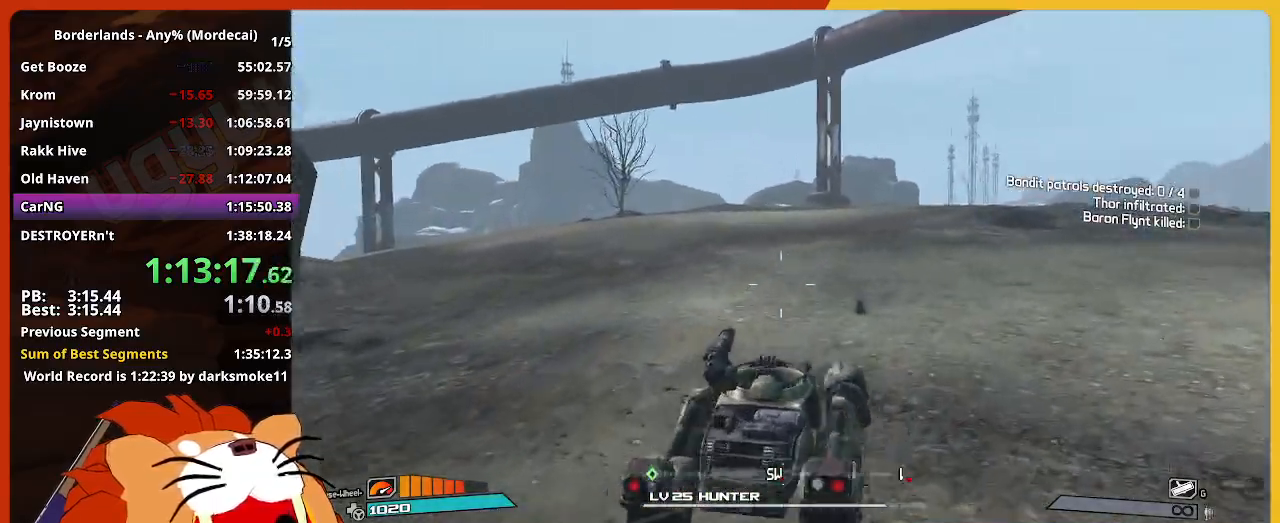
{"keys": ["w"], "mouse": ["left"], "events": [[217, "space", "down"], [350, "space", "up"]]}
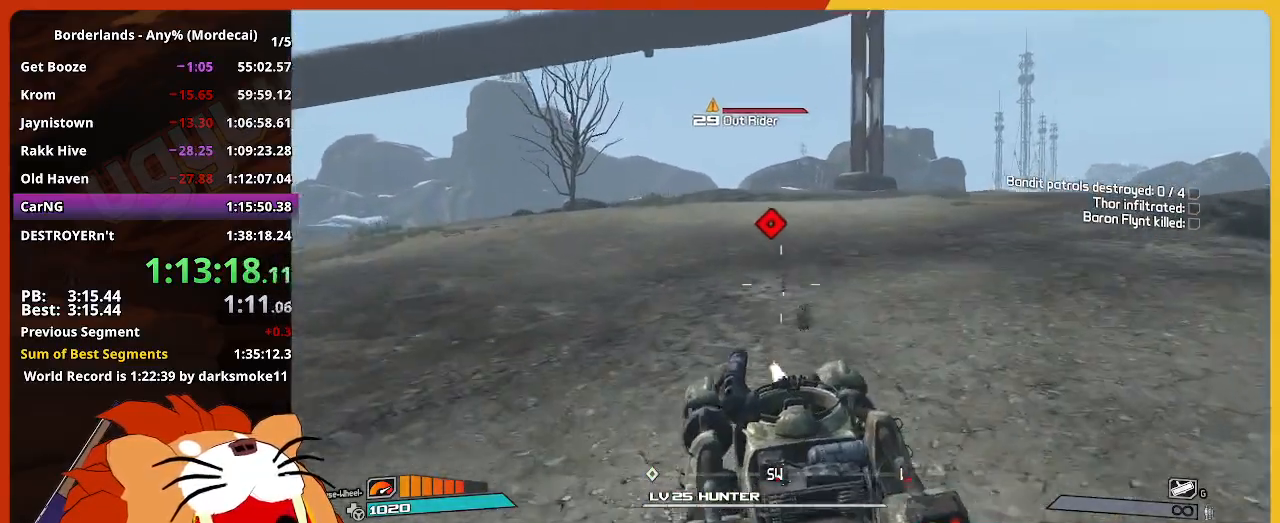
{"keys": ["w"], "mouse": ["left"], "events": []}
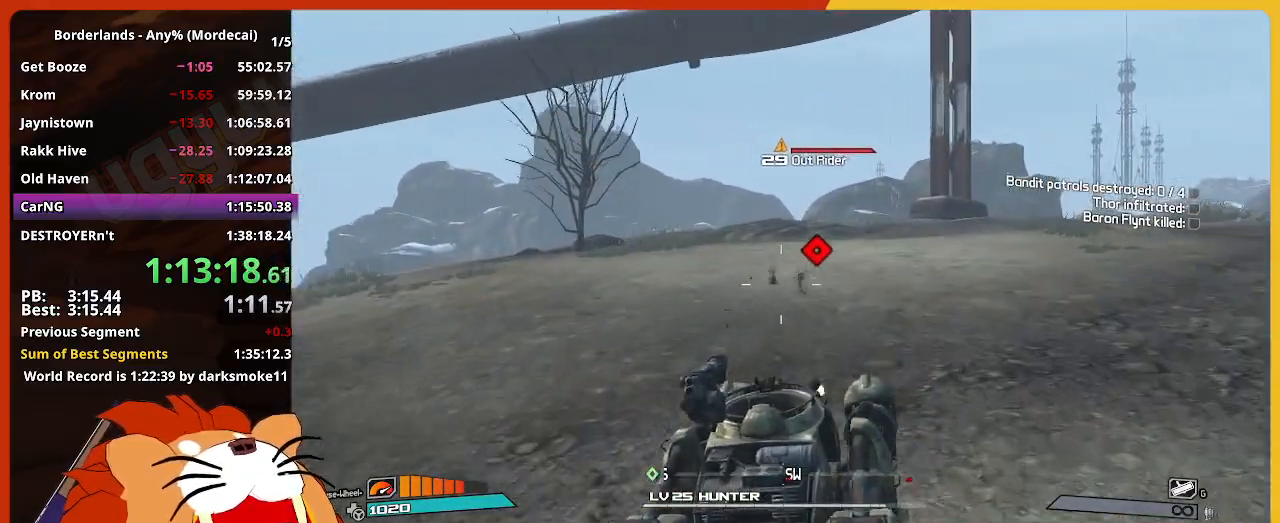
{"keys": ["w"], "mouse": ["left"], "events": [[250, "space", "down"], [383, "space", "up"]]}
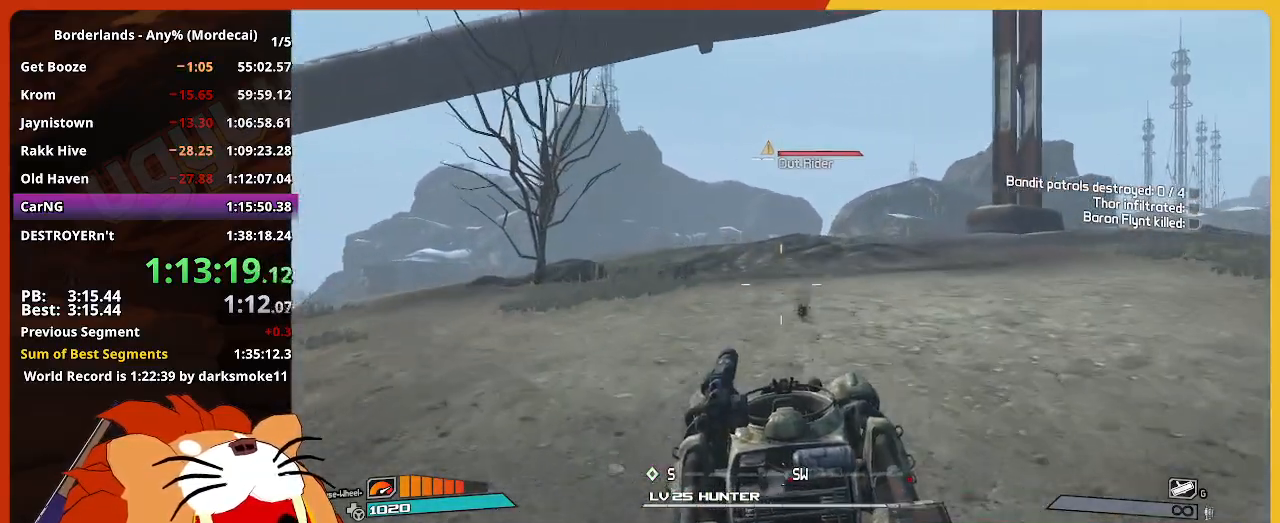
{"keys": ["w"], "mouse": ["left"], "events": []}
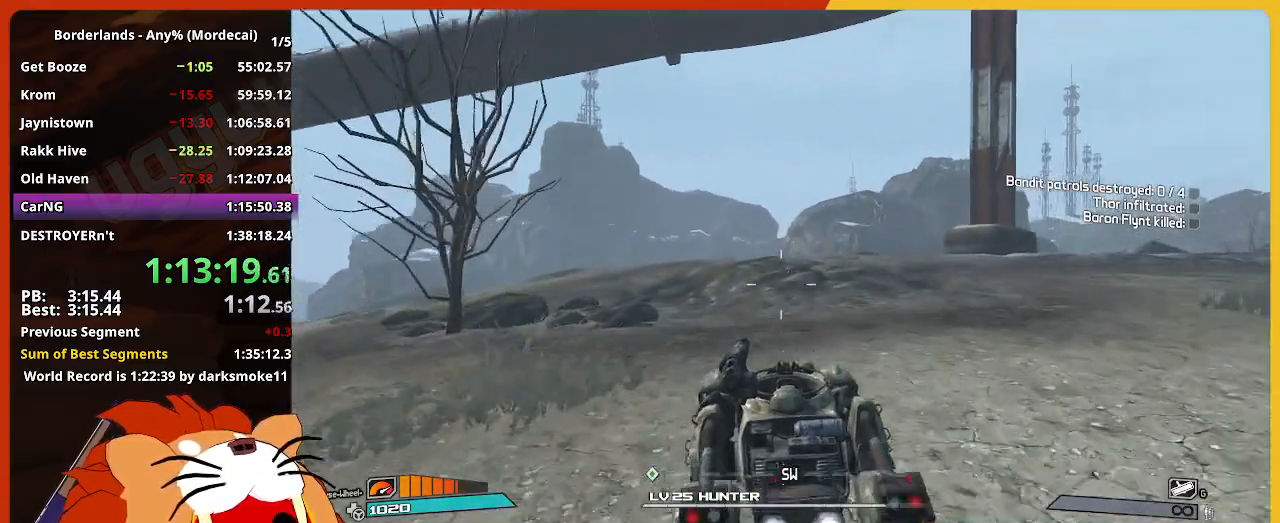
{"keys": ["w"], "mouse": [], "events": [[367, "mouse_left", "up"]]}
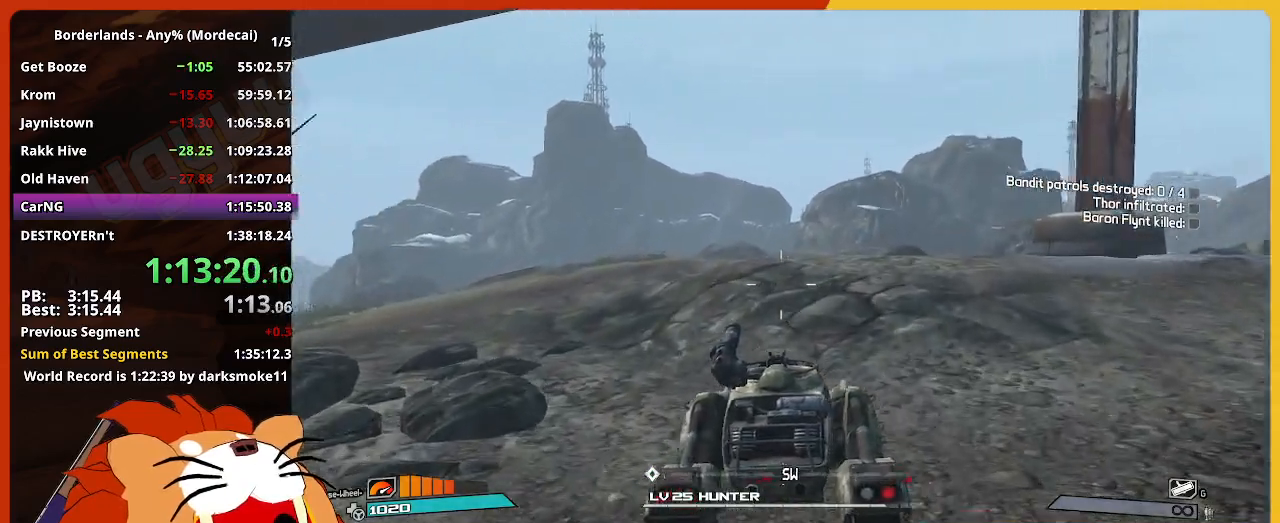
{"keys": ["w"], "mouse": ["left"], "events": [[200, "mouse_left", "down"]]}
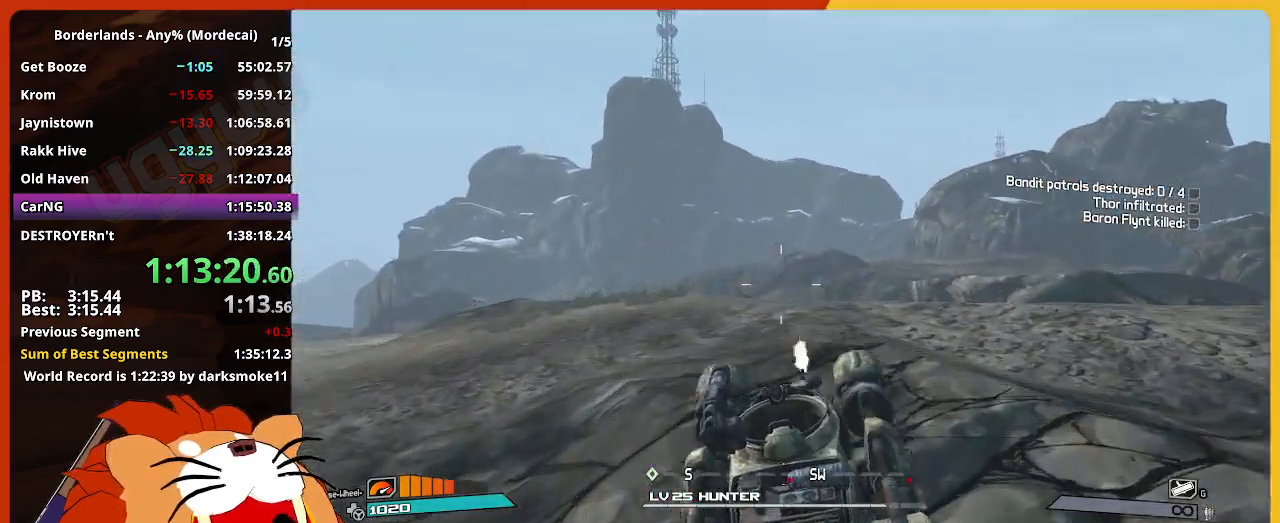
{"keys": ["w"], "mouse": ["left"], "events": []}
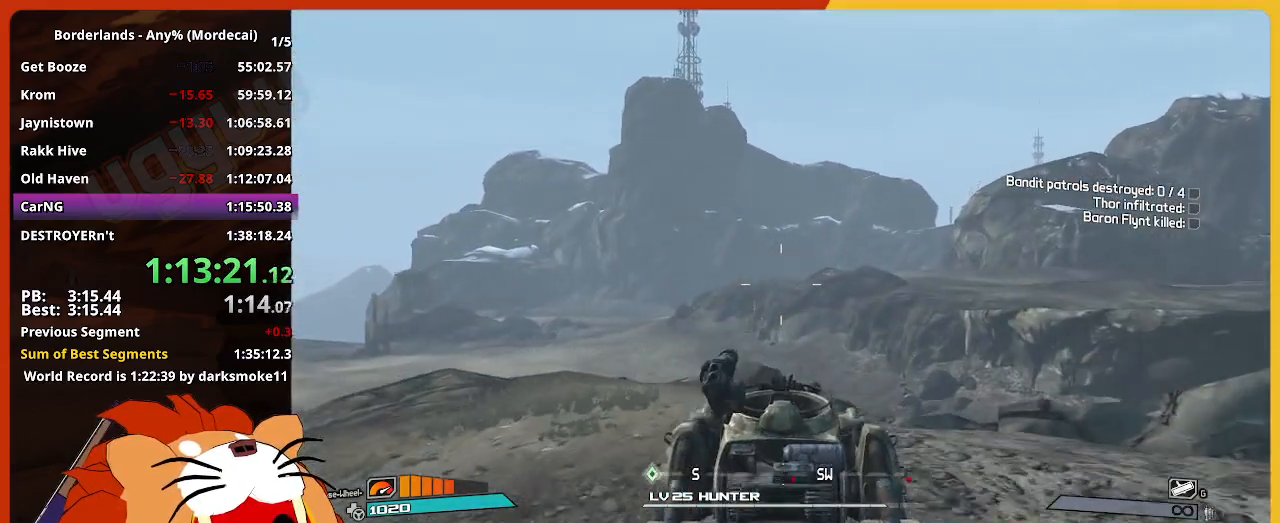
{"keys": ["w"], "mouse": ["left"], "events": []}
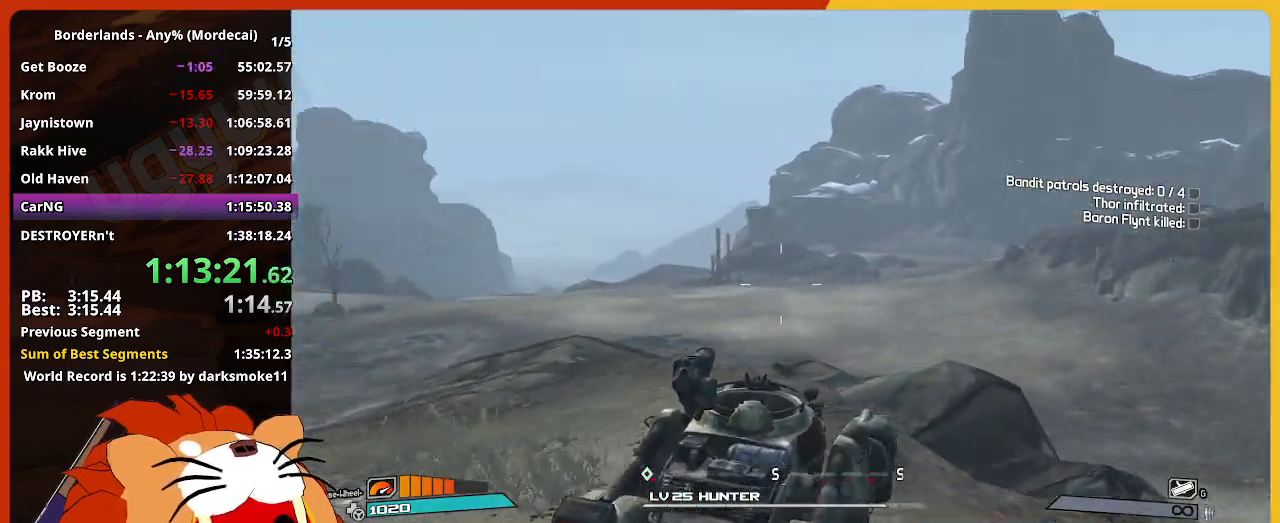
{"keys": ["w"], "mouse": ["left"], "events": []}
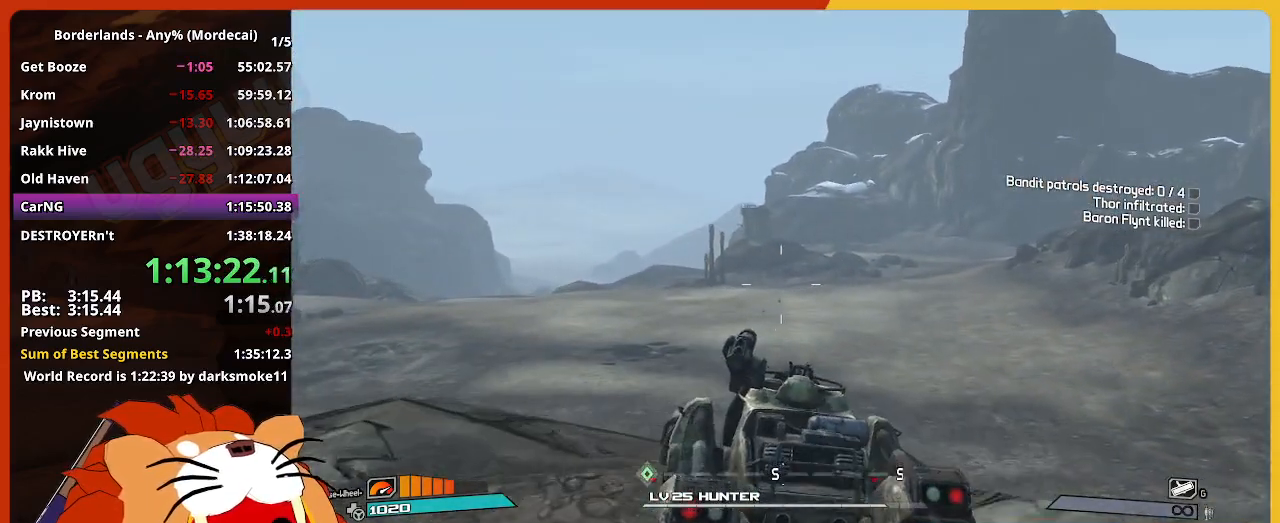
{"keys": ["w"], "mouse": ["left"], "events": []}
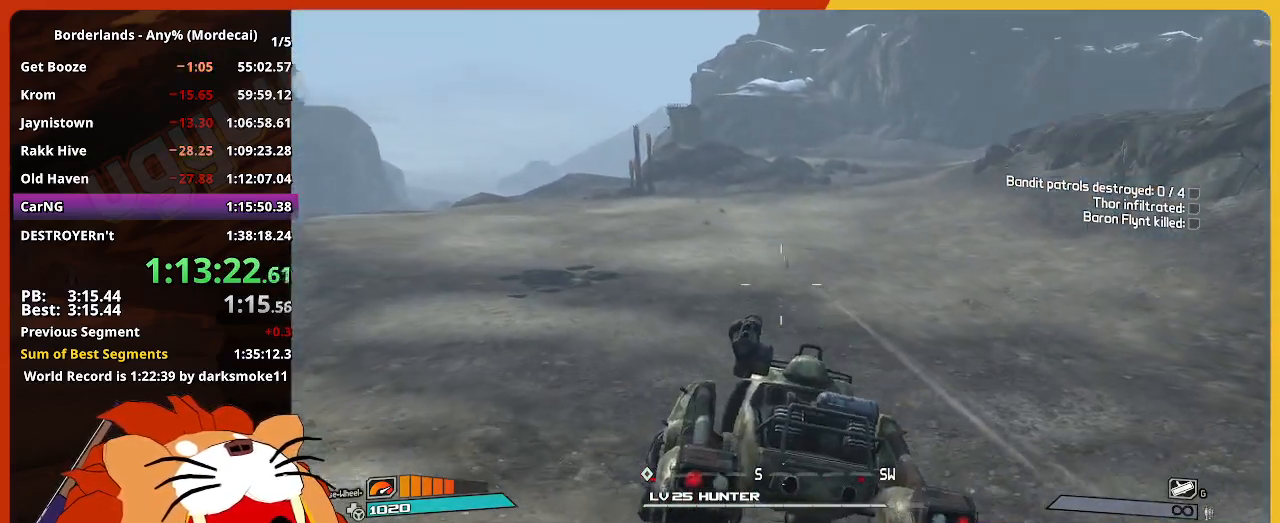
{"keys": ["w"], "mouse": ["left"], "events": []}
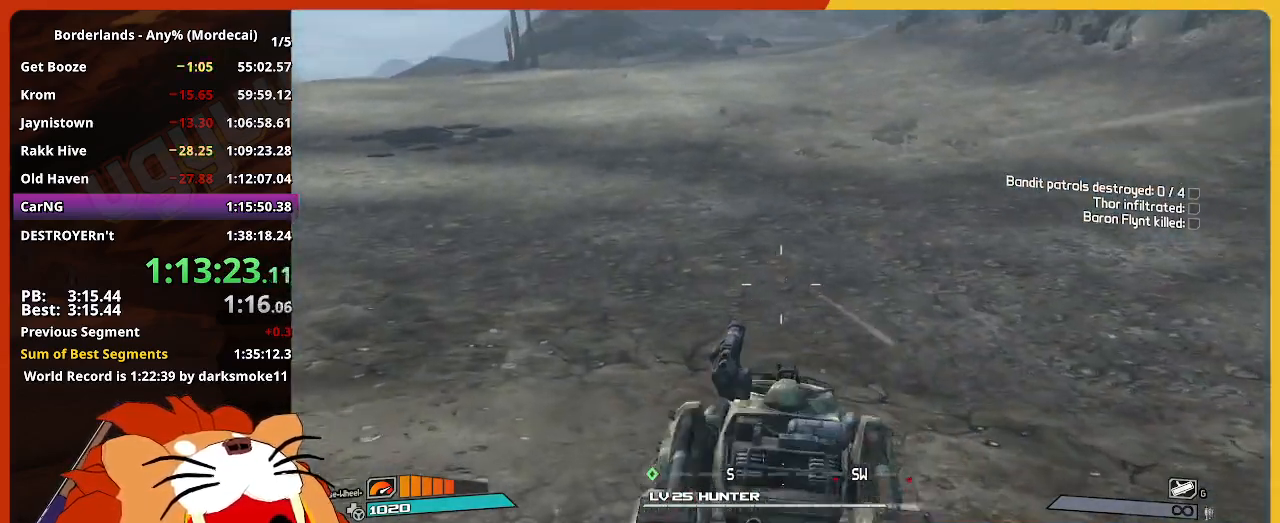
{"keys": ["w"], "mouse": ["left"], "events": []}
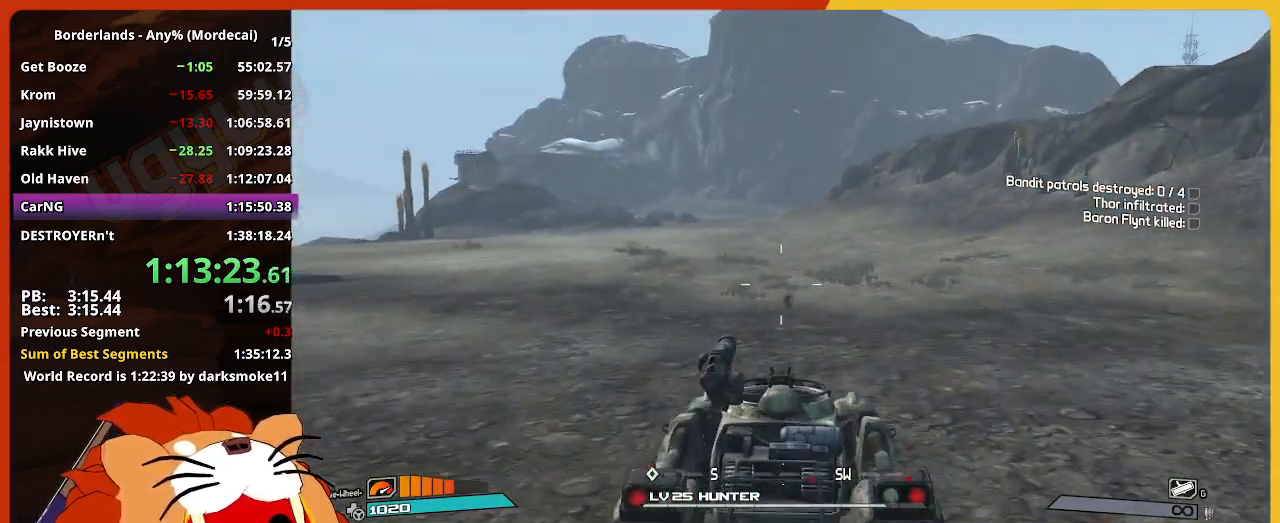
{"keys": ["space", "w"], "mouse": ["left"], "events": [[400, "space", "down"]]}
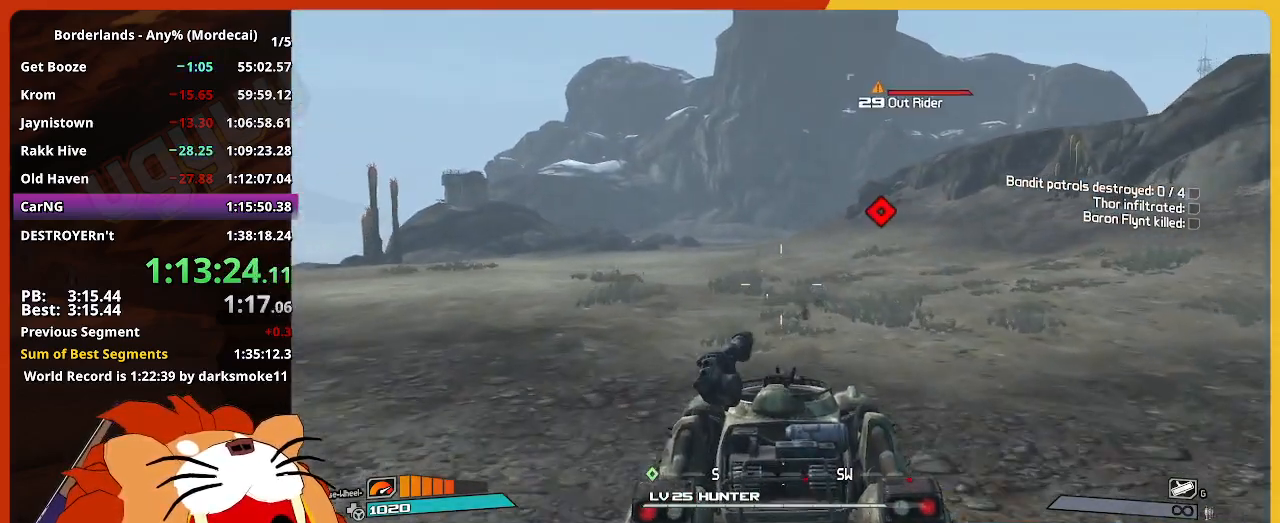
{"keys": ["w"], "mouse": ["left"], "events": [[33, "space", "up"], [367, "space", "down"], [467, "space", "up"]]}
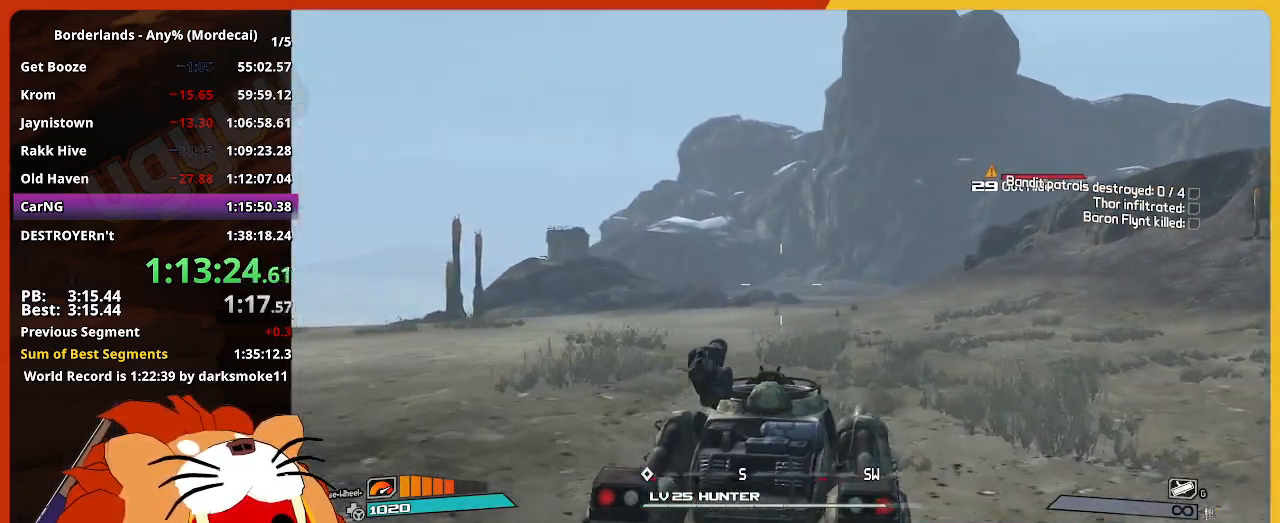
{"keys": ["w"], "mouse": ["left"], "events": []}